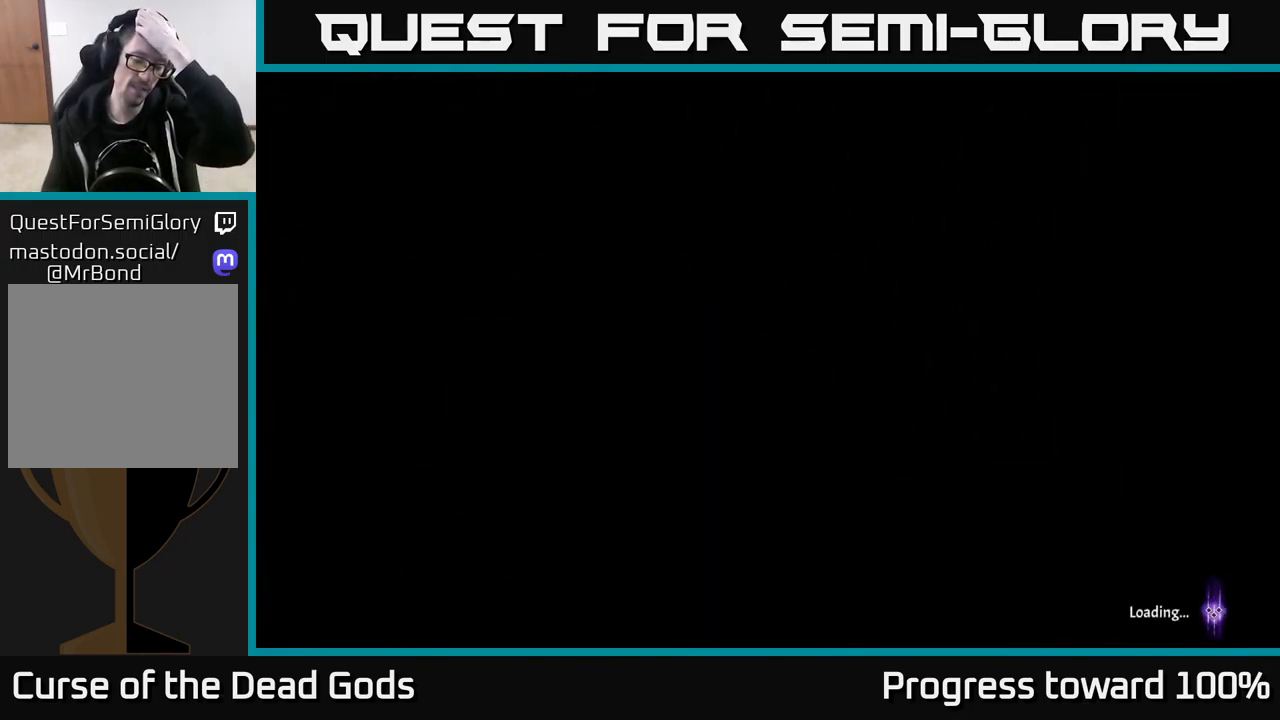
Gameplay with a controller (Xbox layout); each line is a JSON object with the inputs held at the frame after it. "events" lists button and stick changes between this image and that frame as [ms after this image, input, new state], when the widget could be followed in between.
{"buttons": [], "left_stick": "center", "right_stick": "center", "events": []}
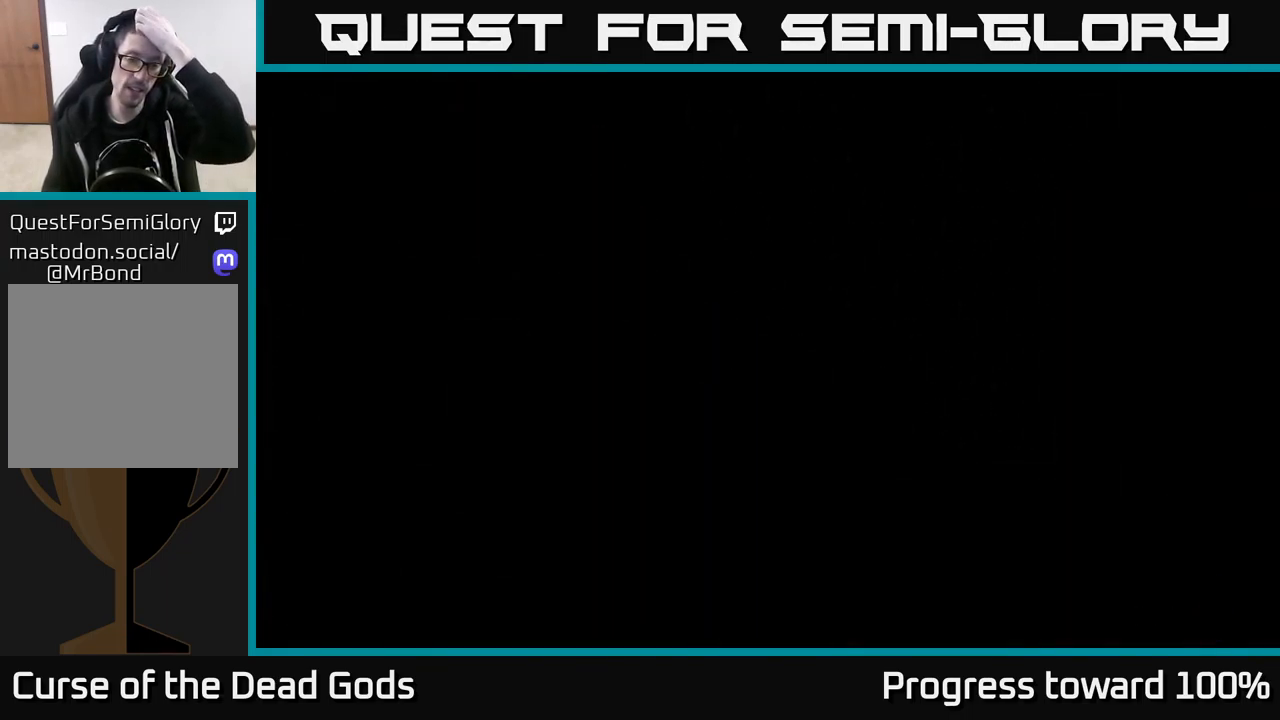
{"buttons": [], "left_stick": "center", "right_stick": "center", "events": []}
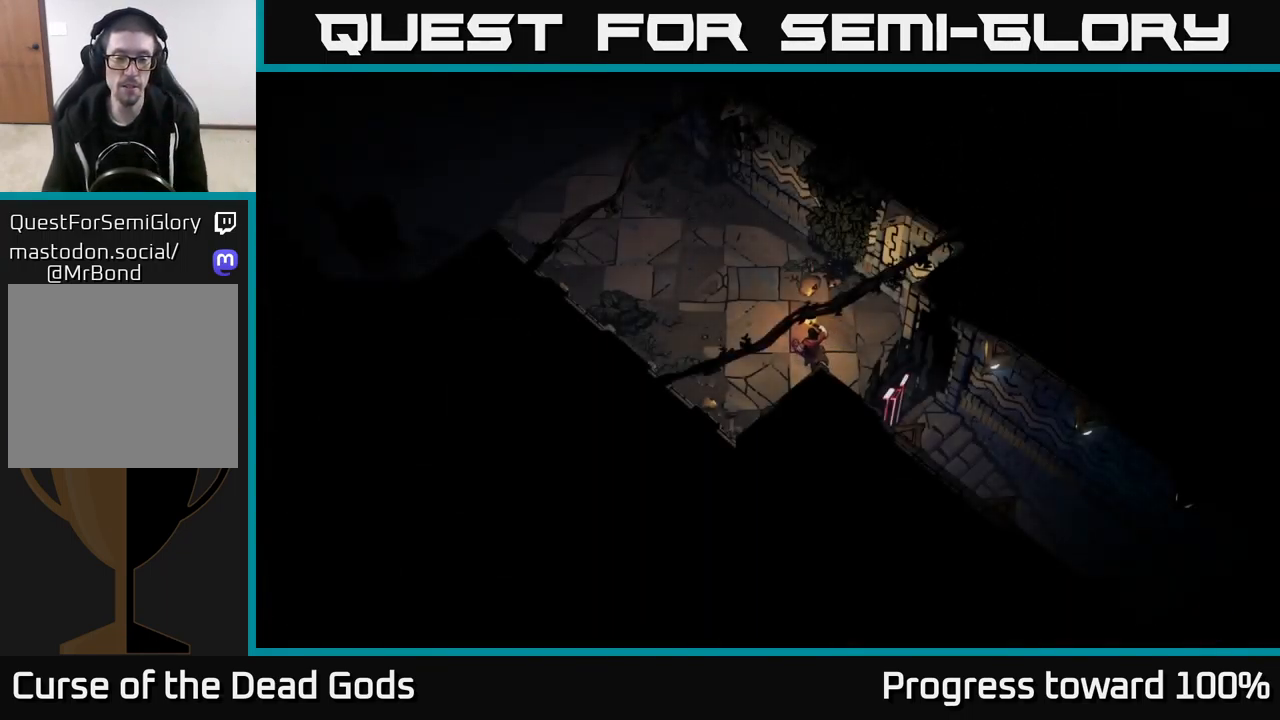
{"buttons": [], "left_stick": "up-left", "right_stick": "center", "events": [[450, "left_stick", "up-left"]]}
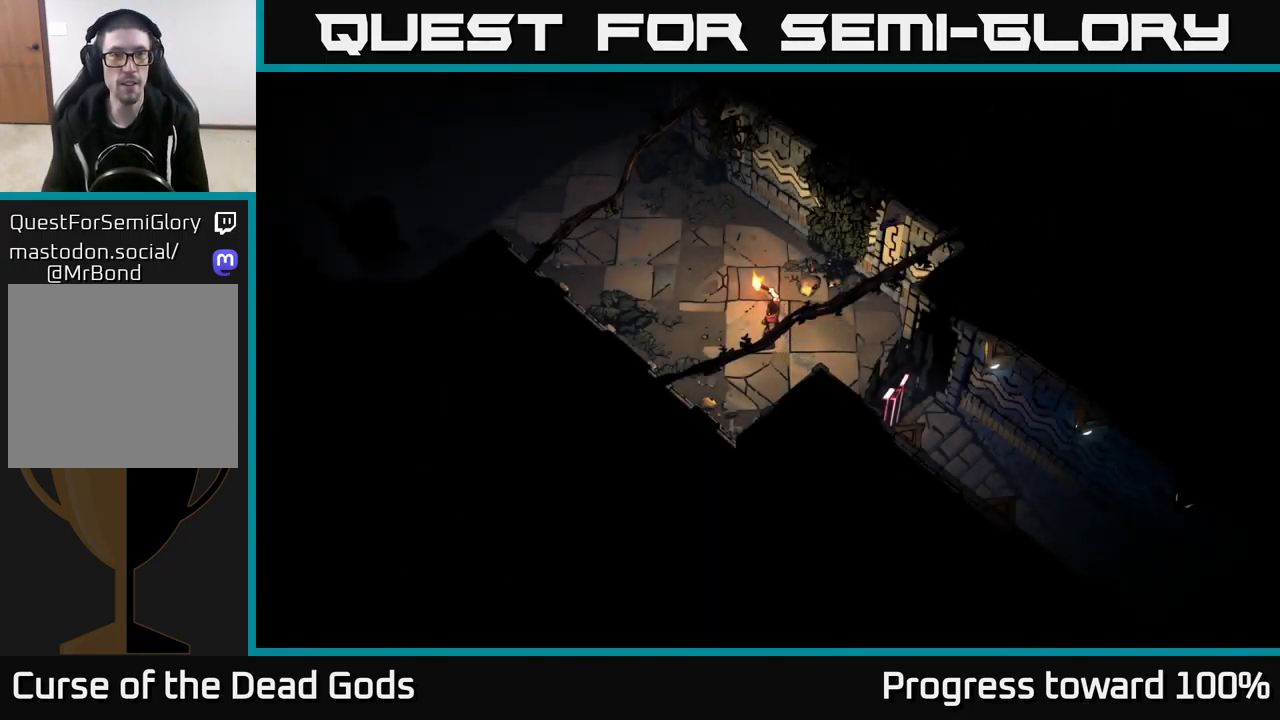
{"buttons": [], "left_stick": "up-left", "right_stick": "center", "events": [[34, "left_stick", "center"], [367, "left_stick", "up-left"]]}
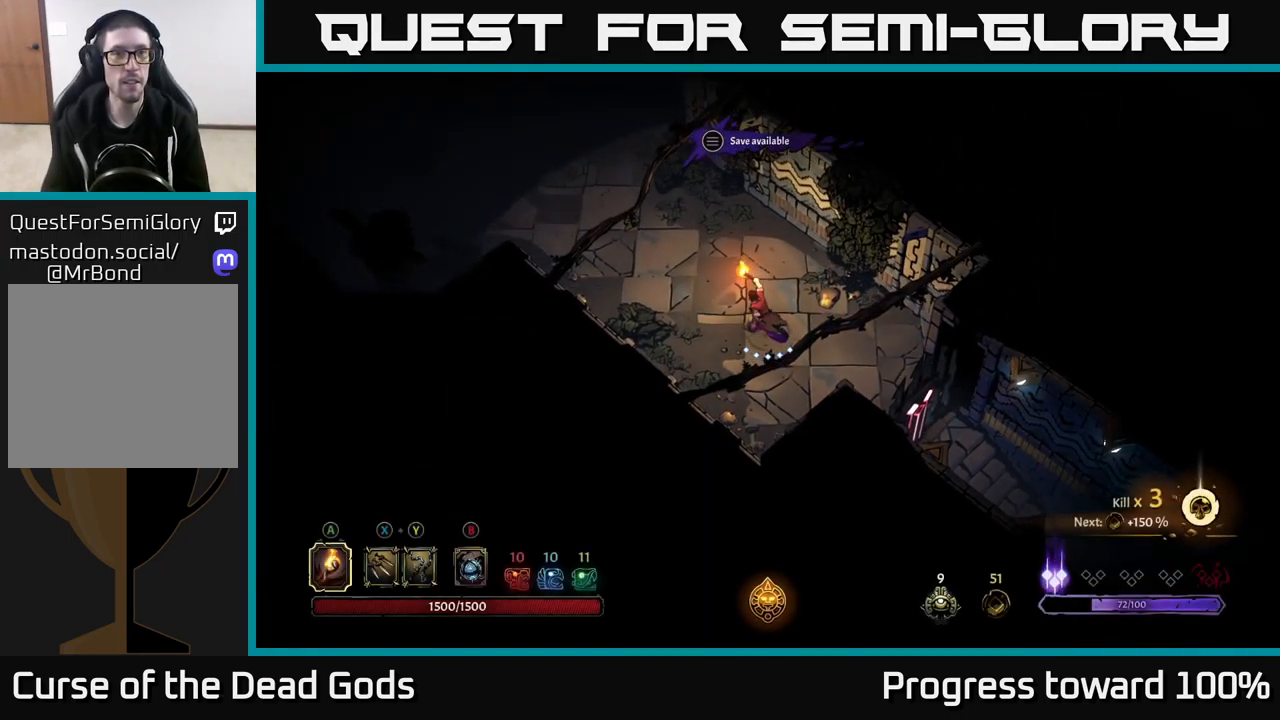
{"buttons": [], "left_stick": "up-left", "right_stick": "center", "events": [[184, "left_stick", "left"], [317, "left_stick", "up-left"]]}
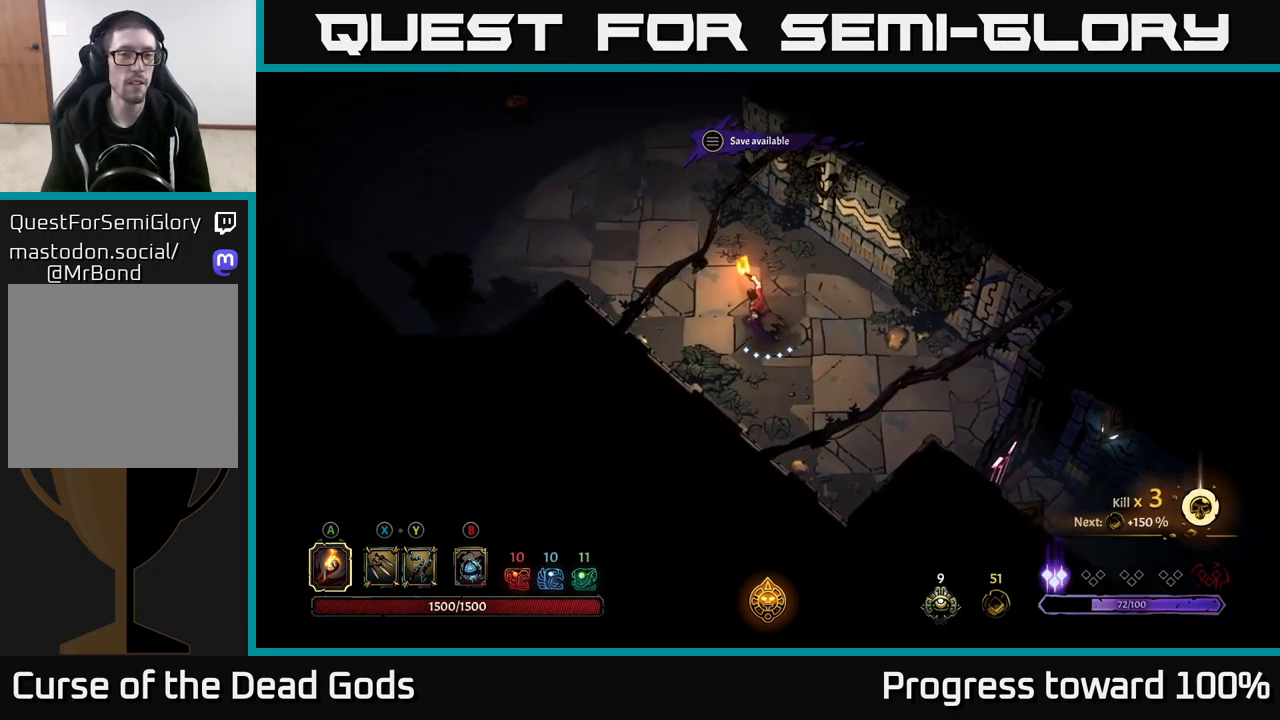
{"buttons": [], "left_stick": "up-left", "right_stick": "center", "events": []}
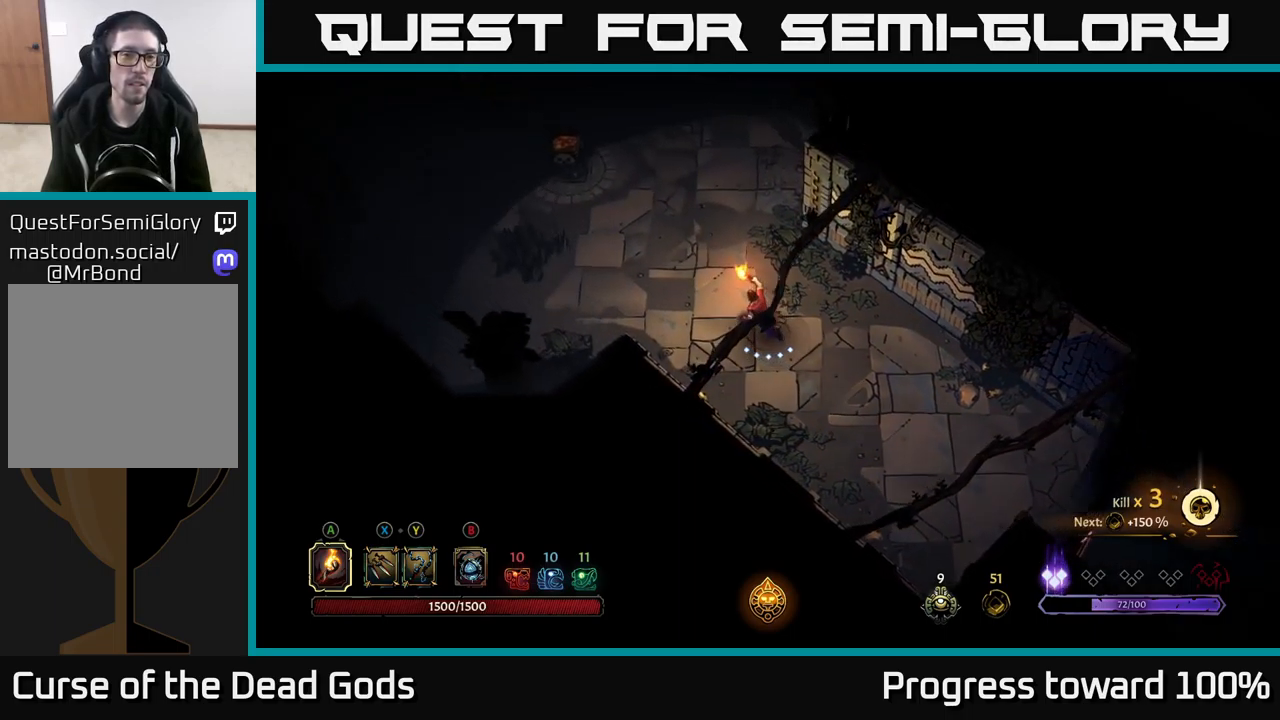
{"buttons": [], "left_stick": "up-left", "right_stick": "center", "events": []}
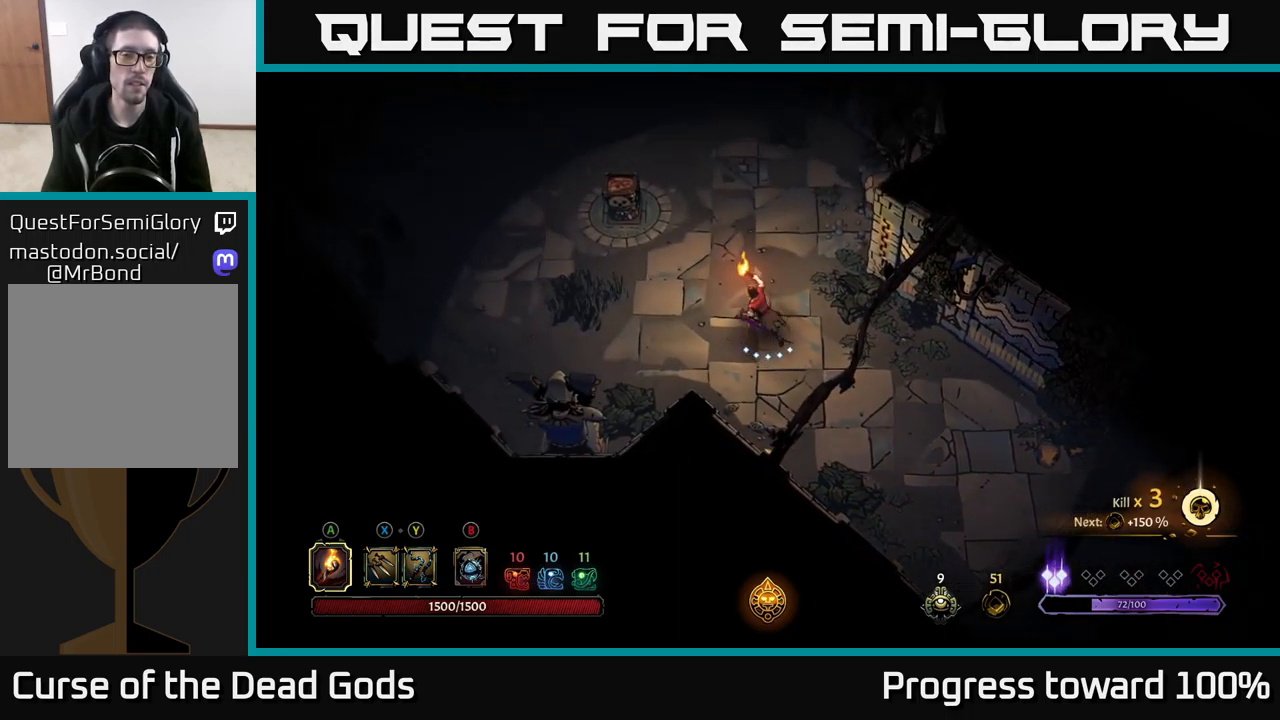
{"buttons": ["A"], "left_stick": "up-left", "right_stick": "center", "events": [[450, "A", "down"]]}
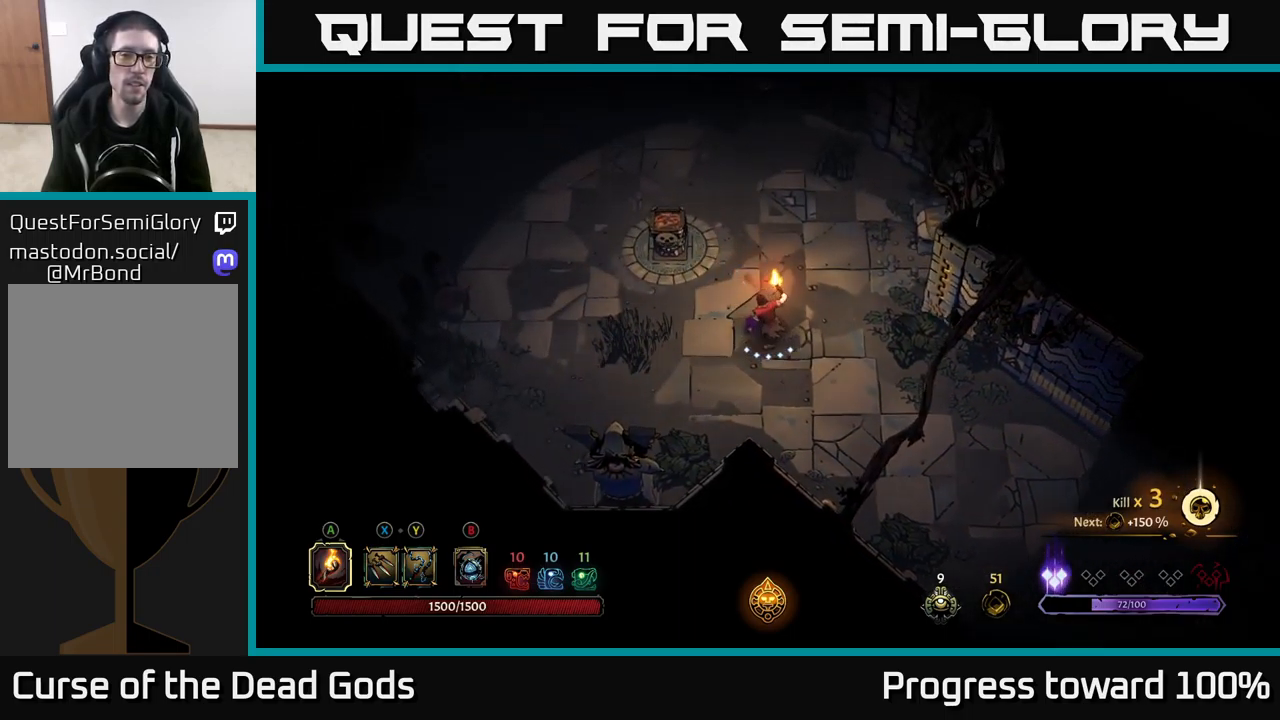
{"buttons": [], "left_stick": "center", "right_stick": "center", "events": [[66, "A", "up"], [200, "left_stick", "center"]]}
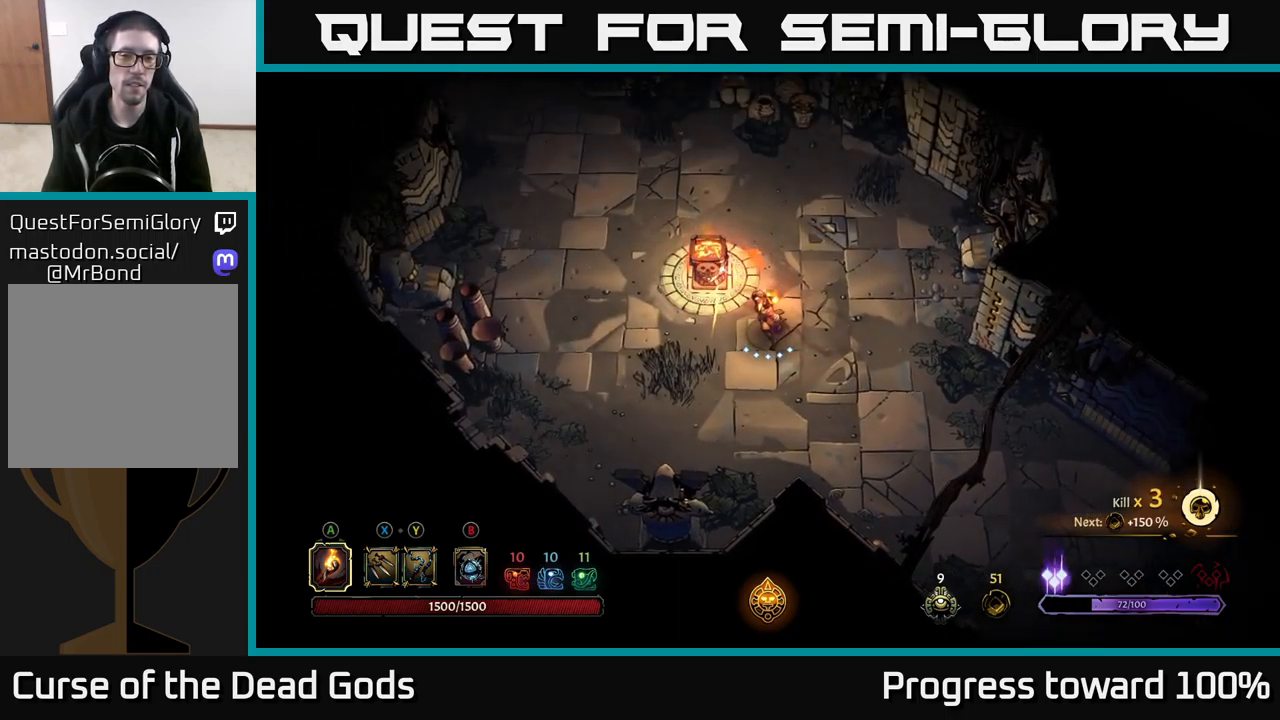
{"buttons": [], "left_stick": "up", "right_stick": "center", "events": [[16, "left_stick", "up"]]}
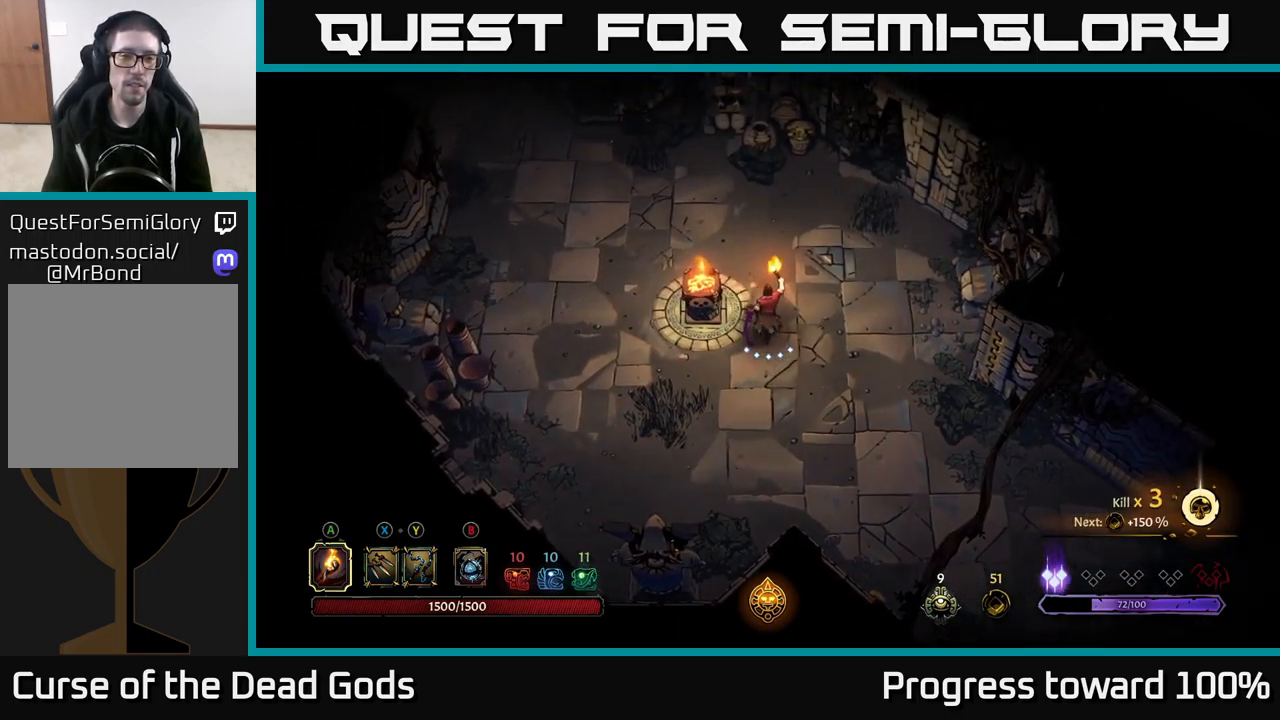
{"buttons": [], "left_stick": "up-right", "right_stick": "center", "events": [[100, "left_stick", "up-left"], [450, "left_stick", "up-right"]]}
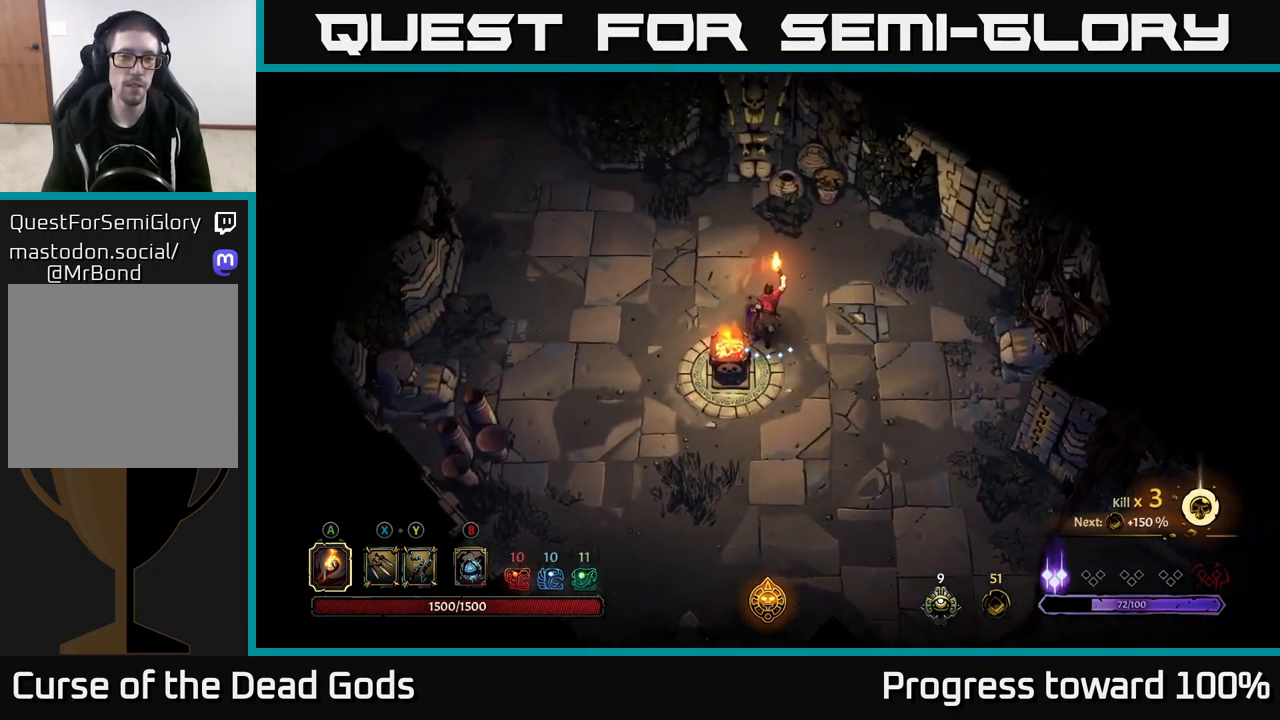
{"buttons": [], "left_stick": "up", "right_stick": "center", "events": [[183, "left_stick", "up"], [300, "R2", "down"], [500, "R2", "up"]]}
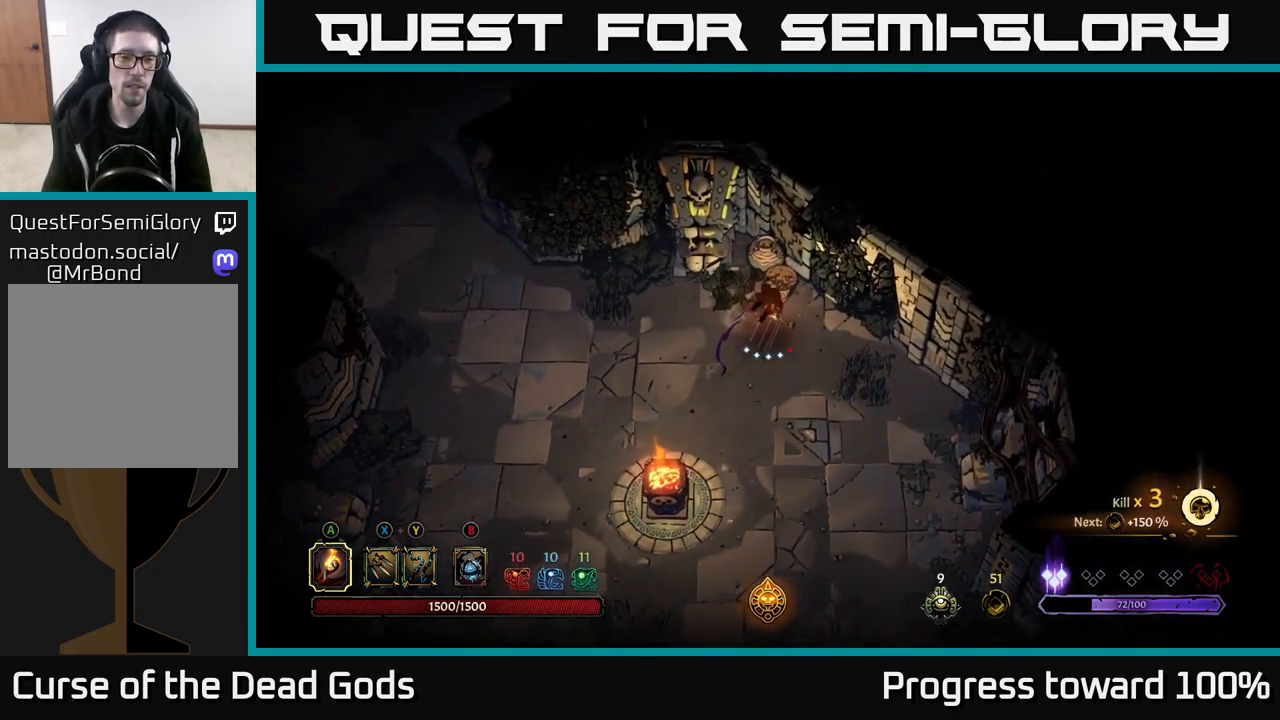
{"buttons": [], "left_stick": "left", "right_stick": "center", "events": [[116, "left_stick", "up-left"], [233, "left_stick", "left"]]}
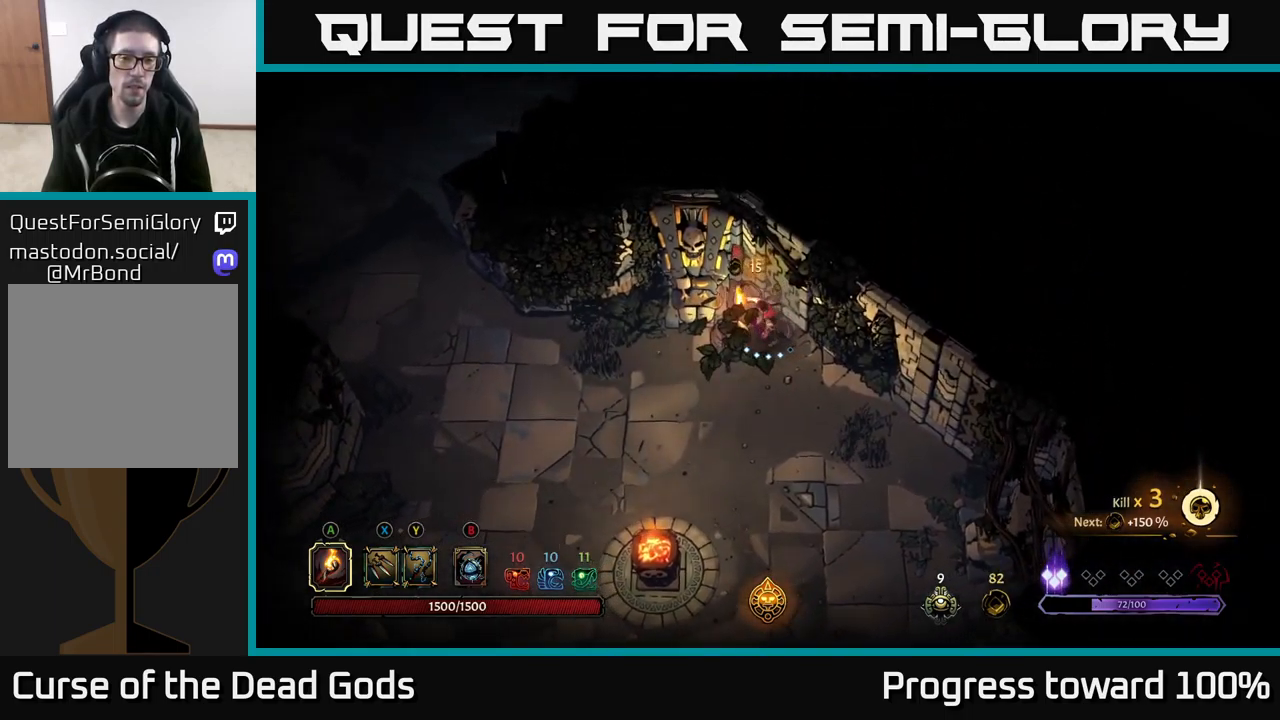
{"buttons": ["R2"], "left_stick": "left", "right_stick": "center", "events": [[383, "R2", "down"]]}
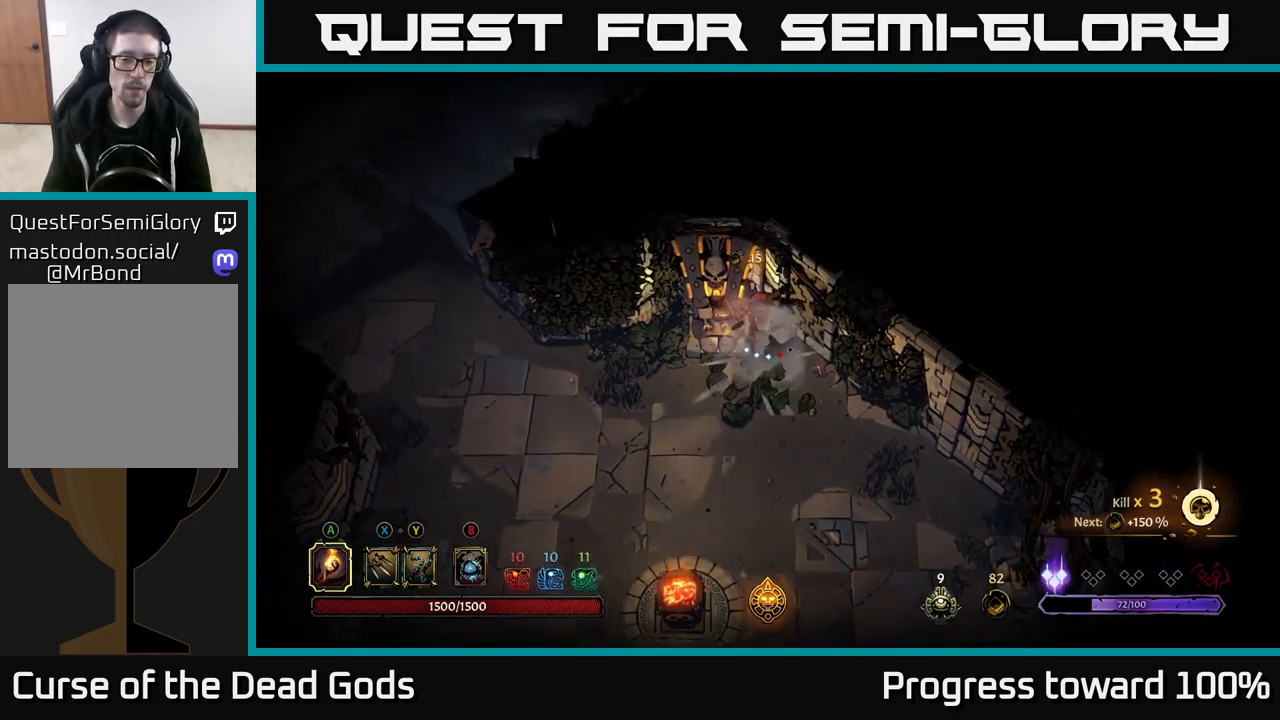
{"buttons": [], "left_stick": "down-left", "right_stick": "center", "events": [[100, "R2", "up"], [233, "left_stick", "center"], [350, "left_stick", "down-left"]]}
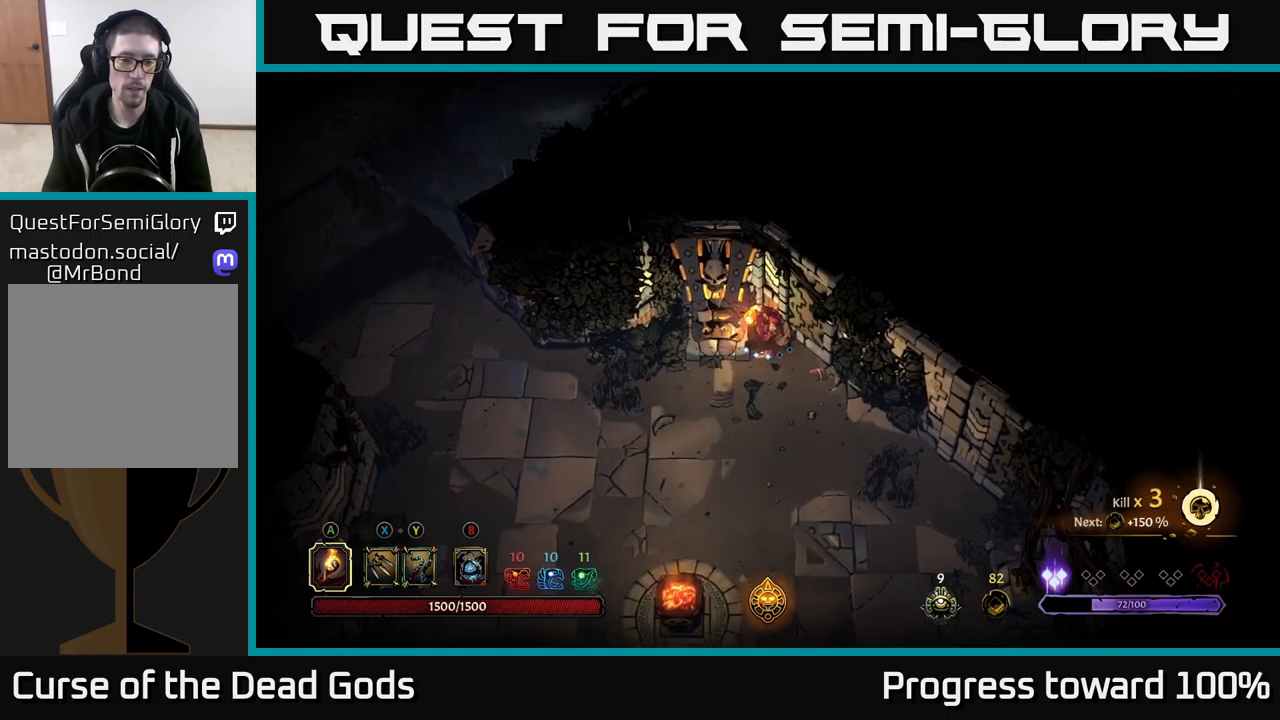
{"buttons": [], "left_stick": "left", "right_stick": "center", "events": [[417, "left_stick", "left"]]}
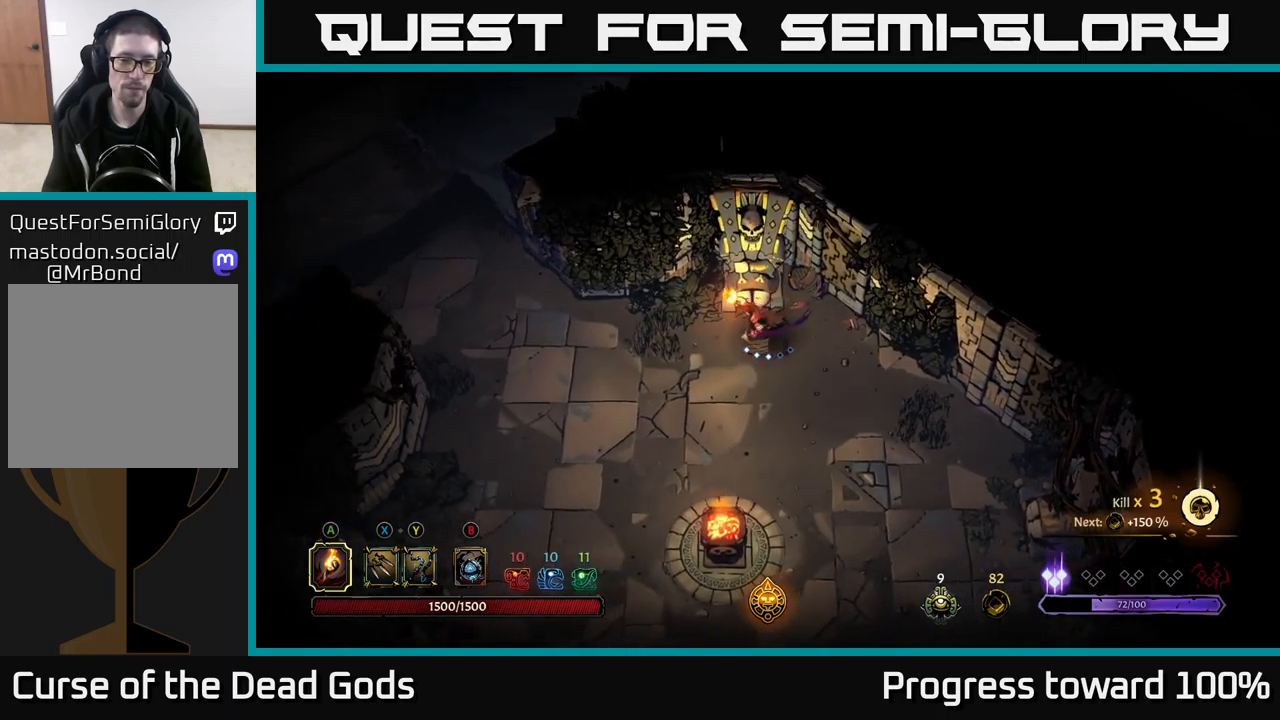
{"buttons": [], "left_stick": "left", "right_stick": "center", "events": [[83, "R2", "down"], [283, "R2", "up"]]}
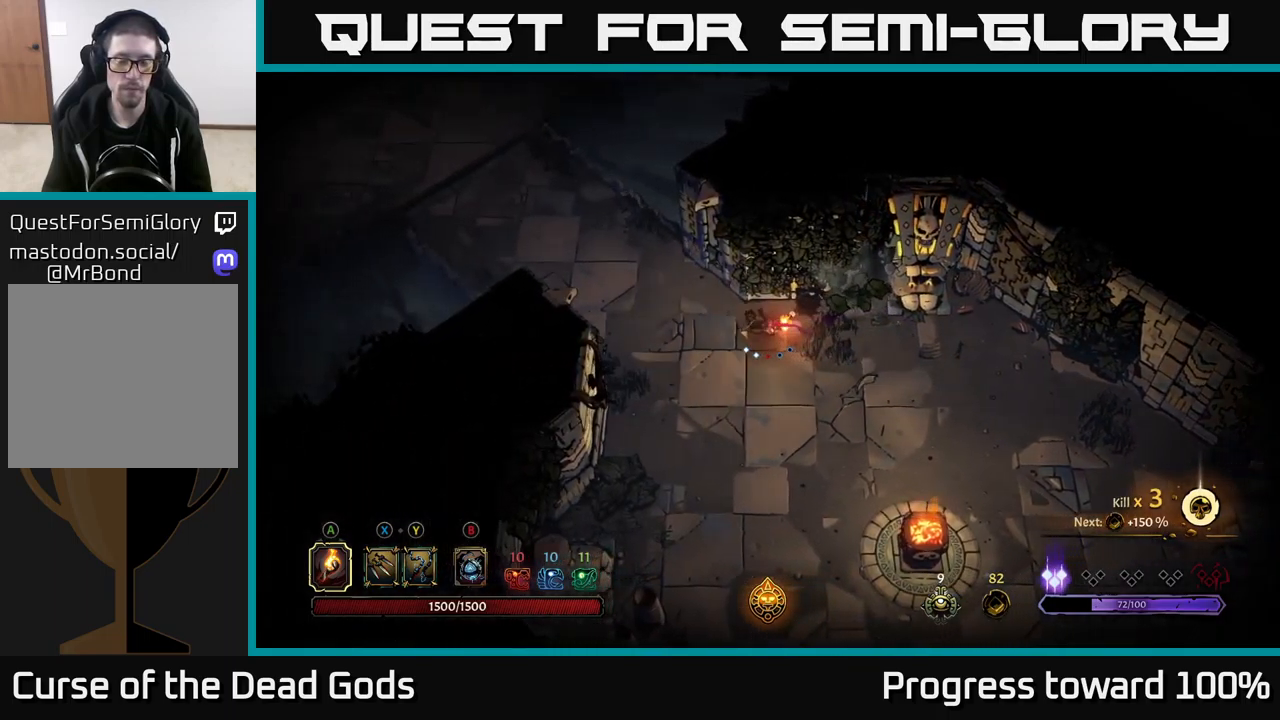
{"buttons": [], "left_stick": "up-left", "right_stick": "center", "events": [[183, "left_stick", "up-left"]]}
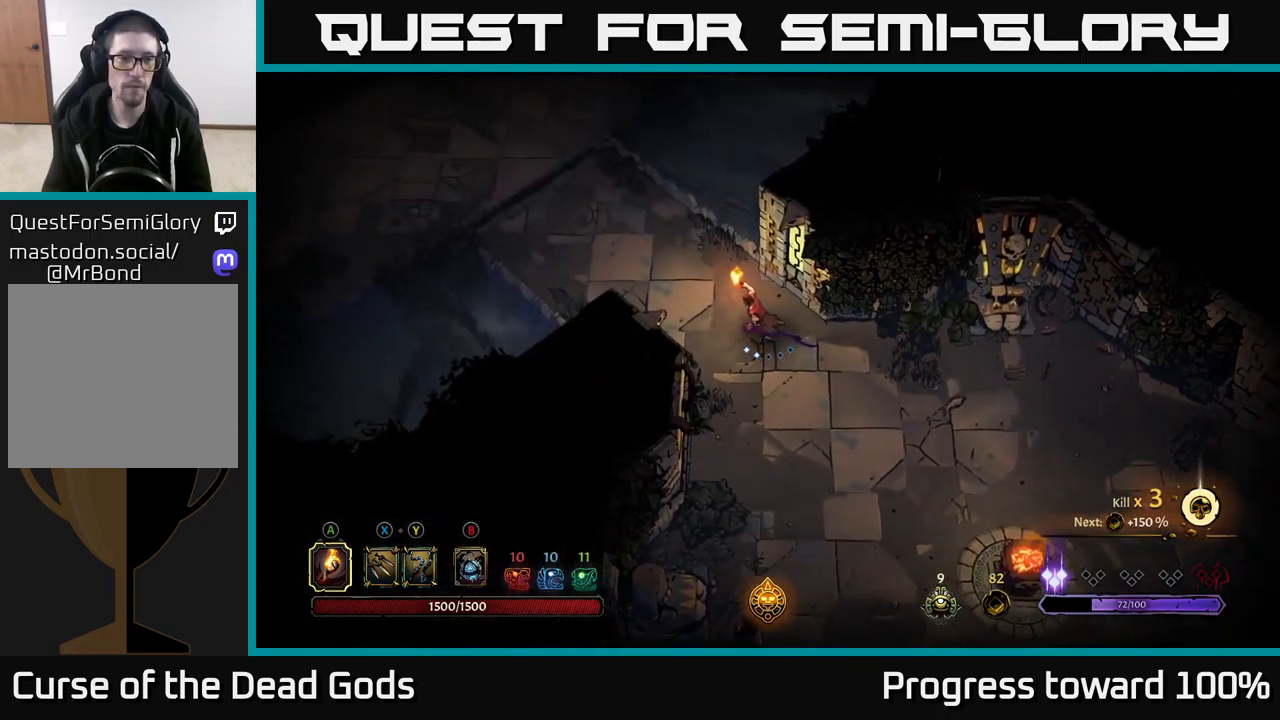
{"buttons": [], "left_stick": "up-left", "right_stick": "center", "events": []}
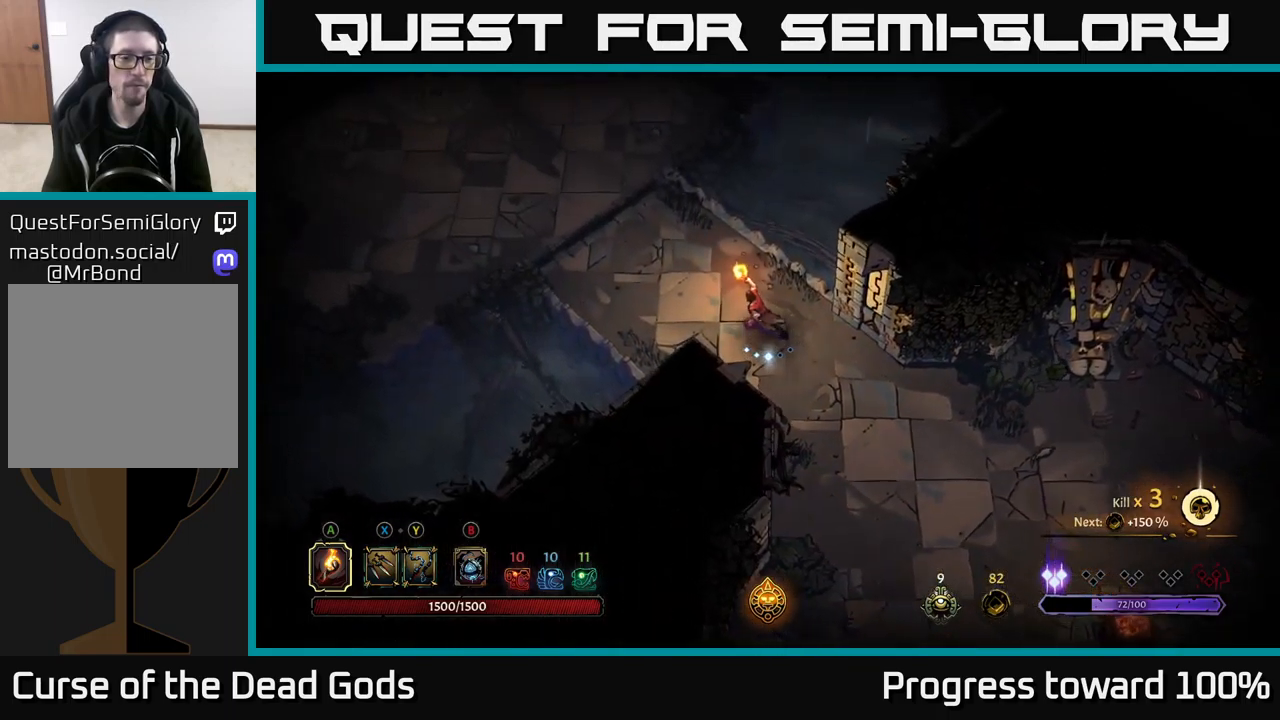
{"buttons": [], "left_stick": "up-left", "right_stick": "center", "events": []}
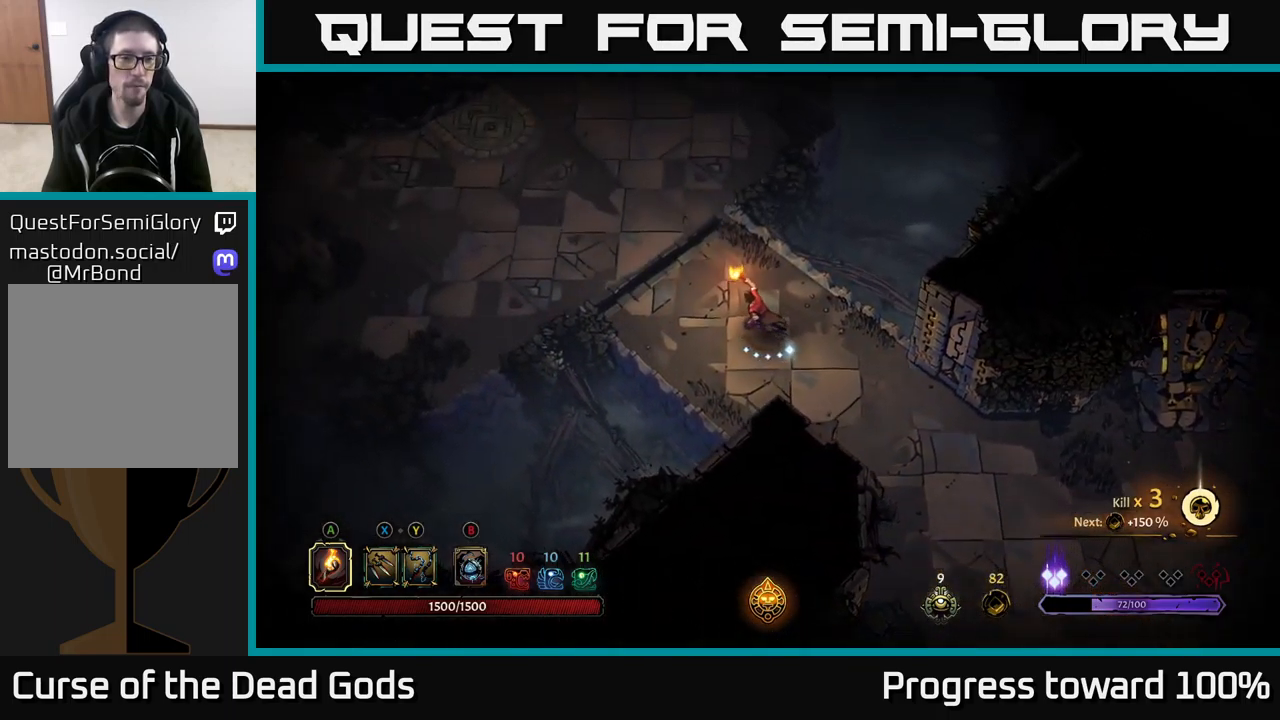
{"buttons": [], "left_stick": "up-left", "right_stick": "center", "events": []}
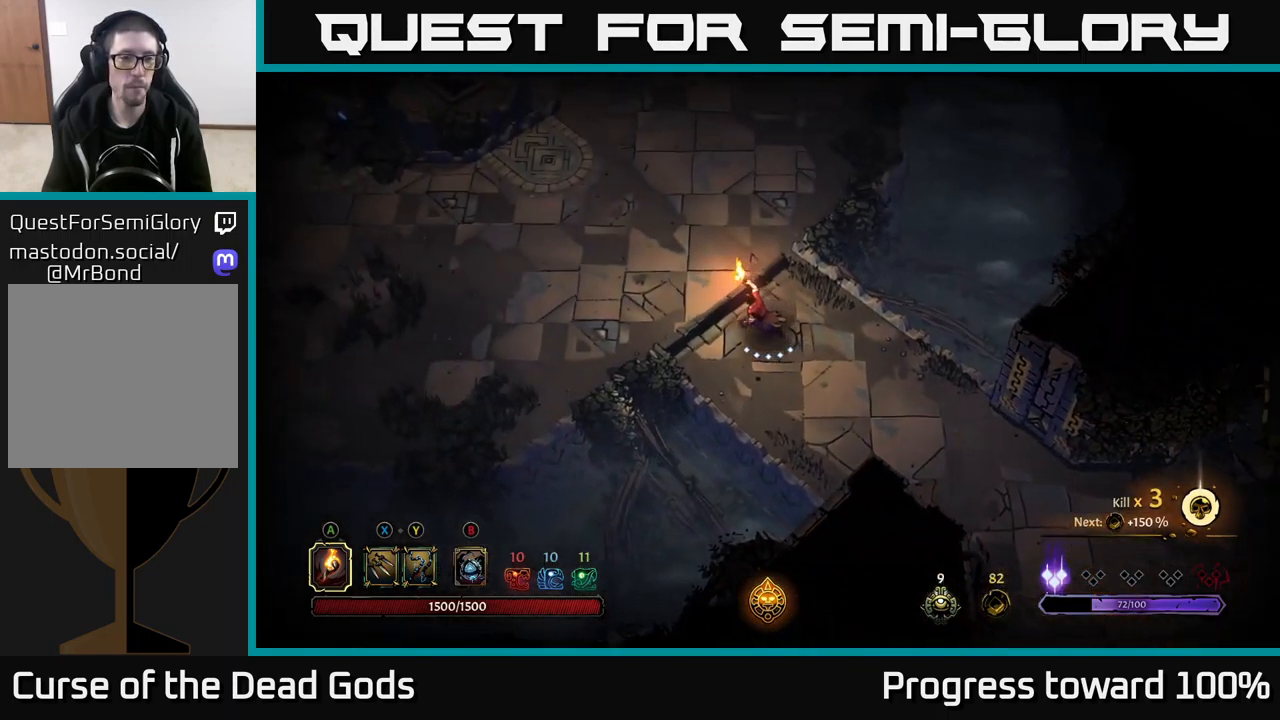
{"buttons": [], "left_stick": "left", "right_stick": "center", "events": [[233, "left_stick", "left"]]}
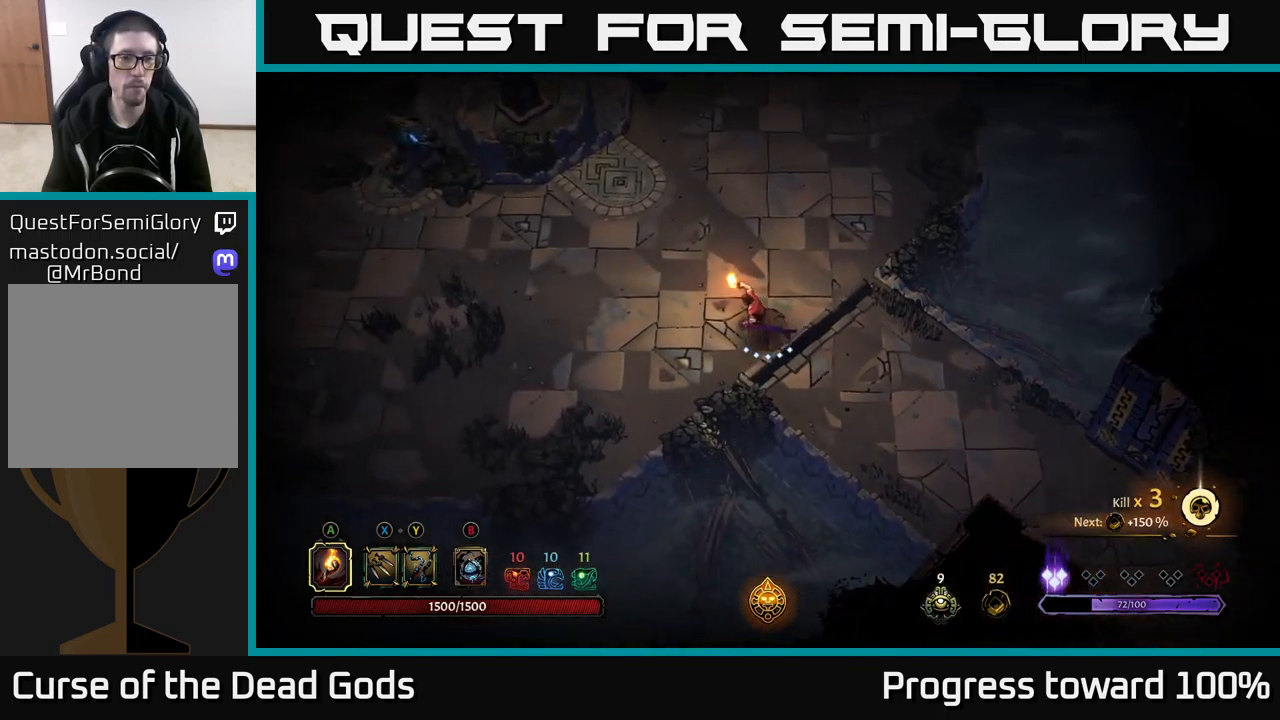
{"buttons": [], "left_stick": "left", "right_stick": "center", "events": []}
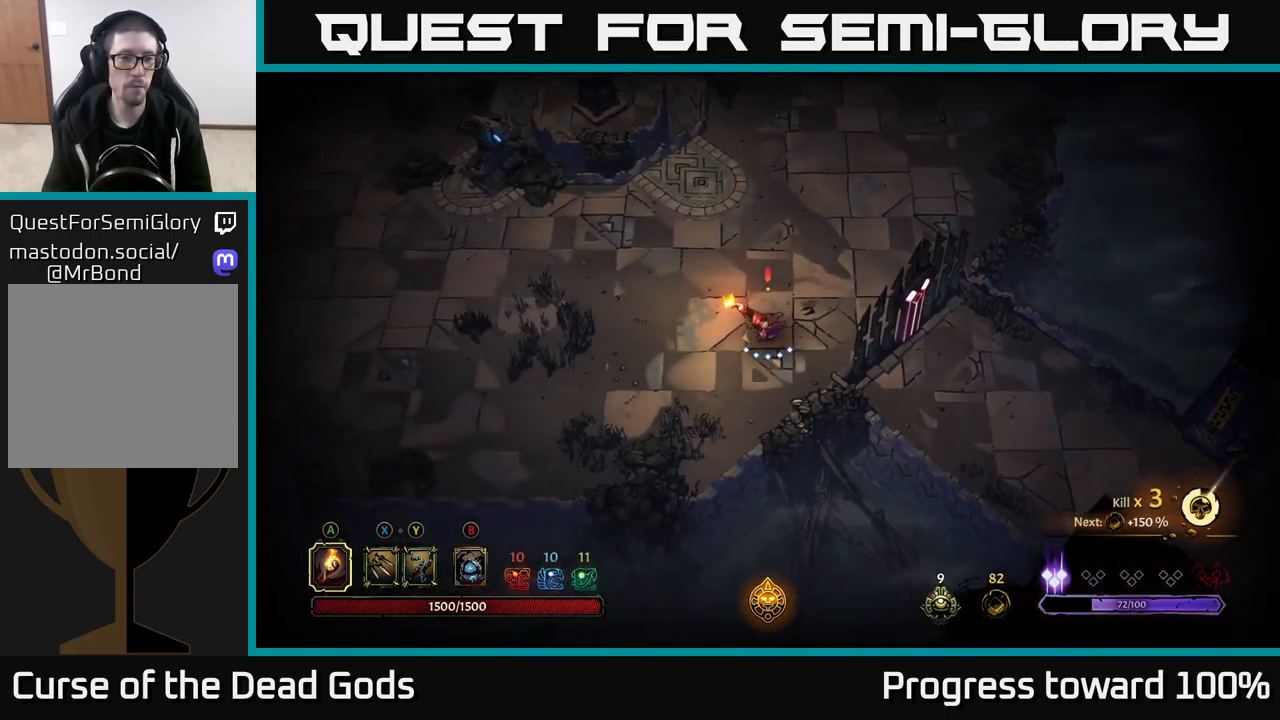
{"buttons": [], "left_stick": "left", "right_stick": "center", "events": []}
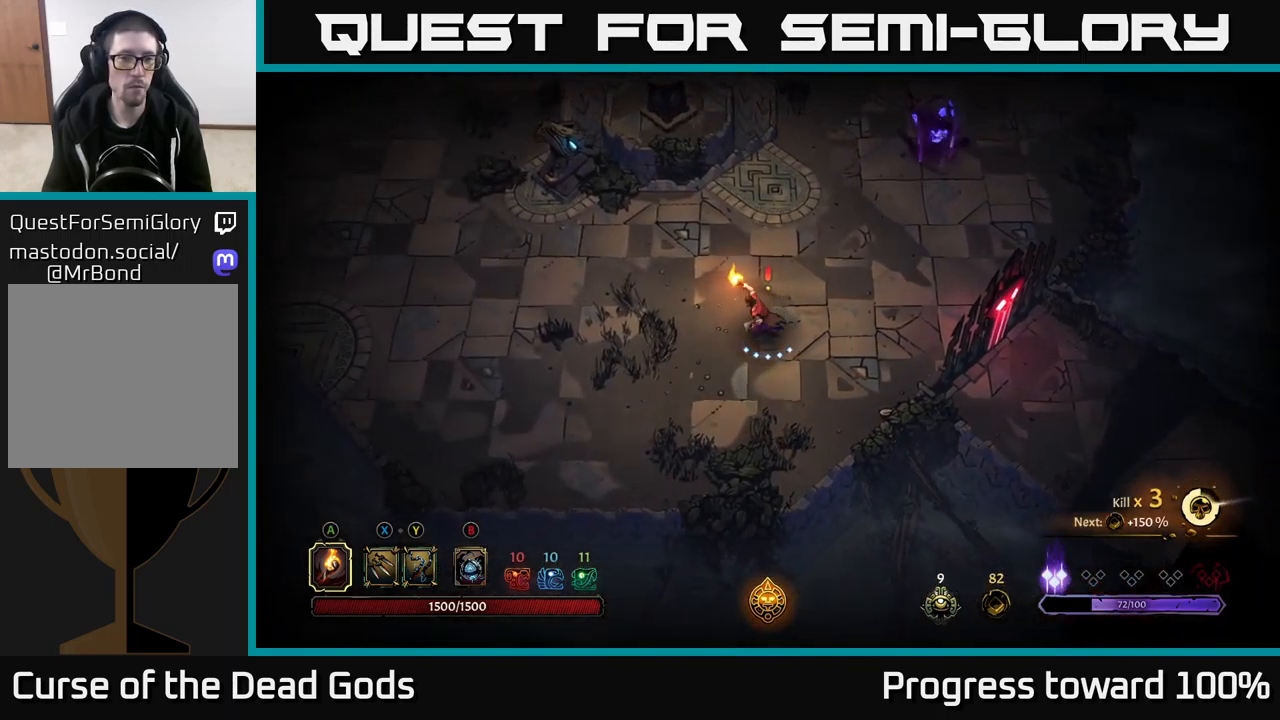
{"buttons": [], "left_stick": "up-right", "right_stick": "center", "events": [[17, "left_stick", "up-right"], [33, "B", "down"], [83, "B", "up"], [349, "B", "down"], [399, "B", "up"]]}
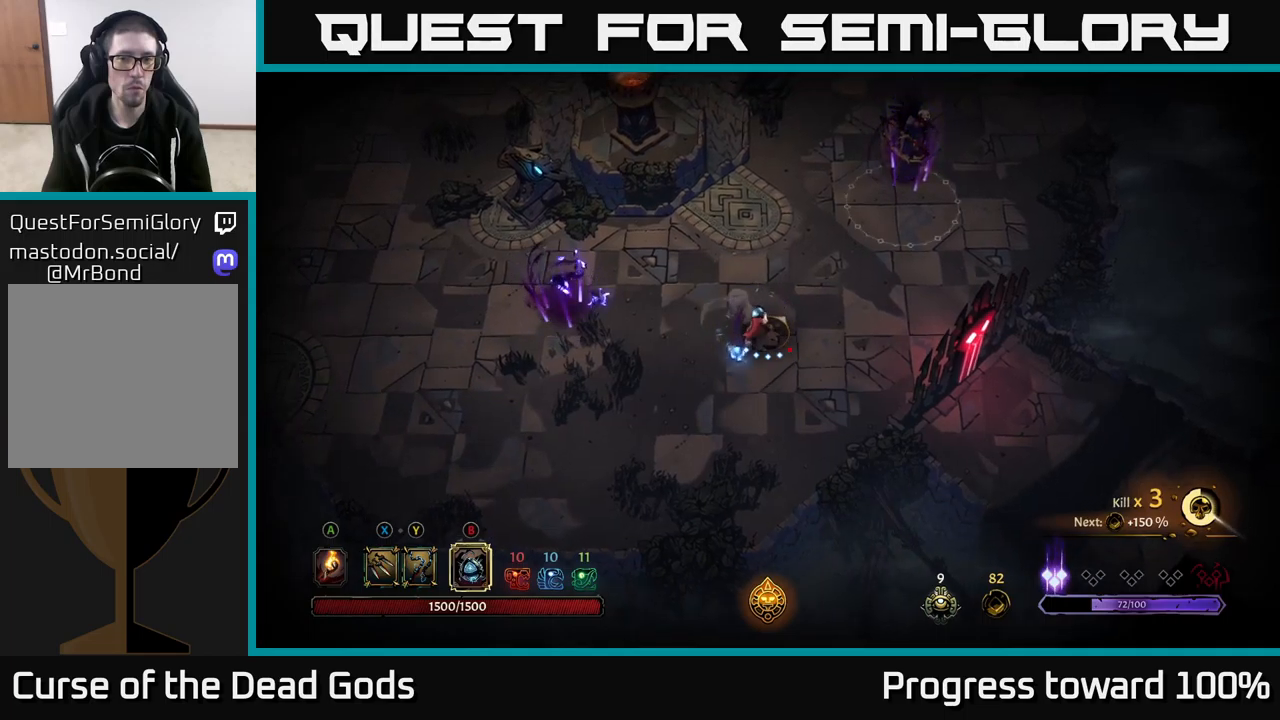
{"buttons": [], "left_stick": "up-right", "right_stick": "center", "events": [[300, "B", "down"], [400, "B", "up"]]}
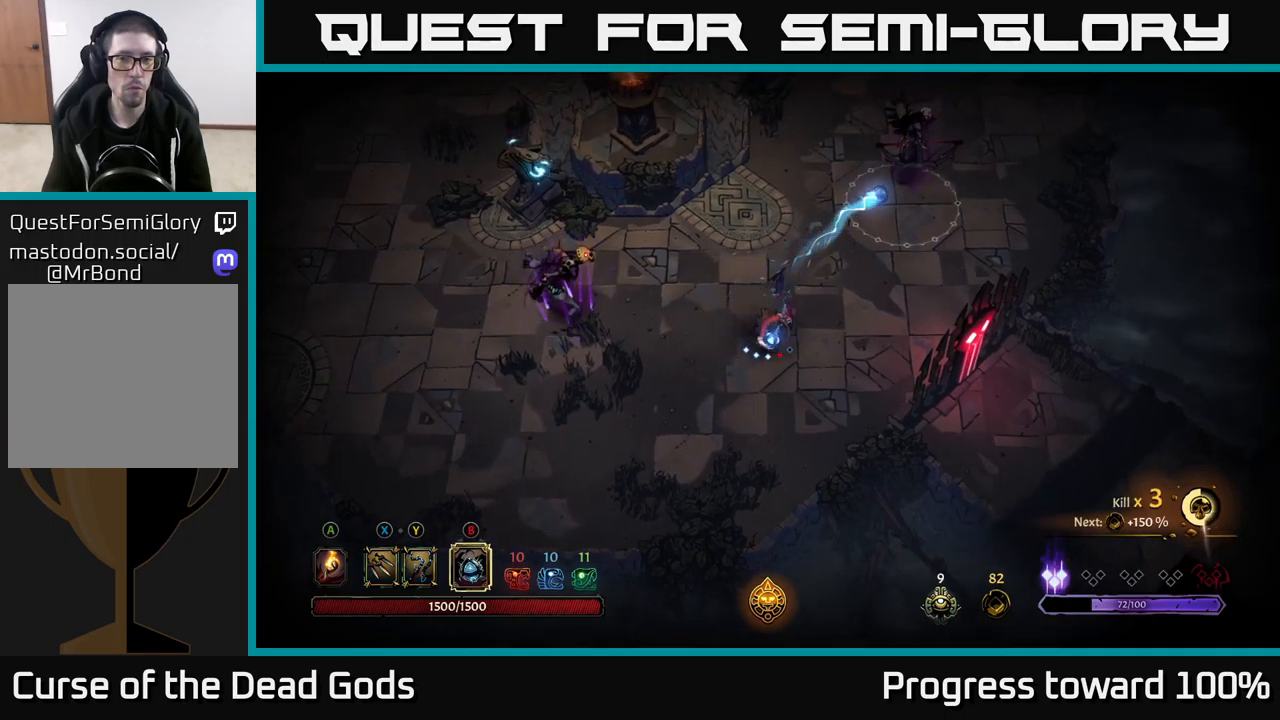
{"buttons": [], "left_stick": "up-left", "right_stick": "center", "events": [[250, "B", "down"], [334, "B", "up"], [484, "left_stick", "up-left"]]}
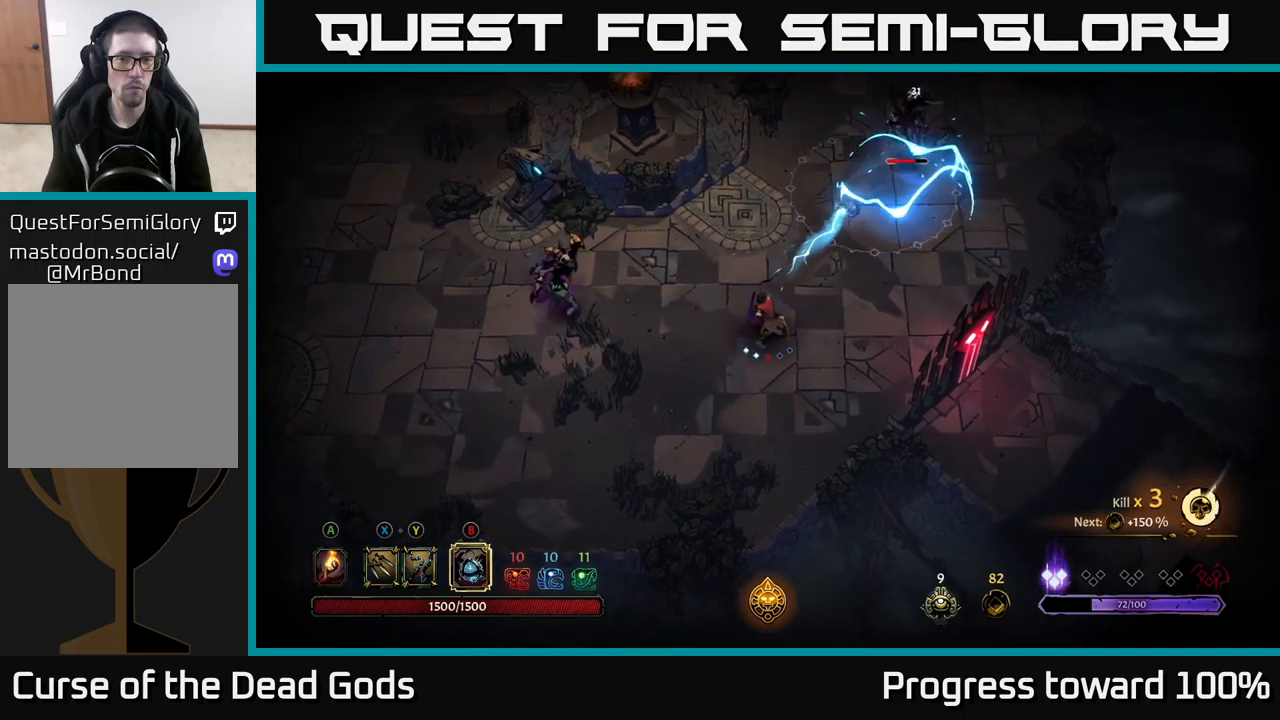
{"buttons": [], "left_stick": "left", "right_stick": "center", "events": [[34, "B", "down"], [117, "B", "up"], [134, "left_stick", "left"], [184, "B", "down"], [284, "B", "up"], [367, "B", "down"], [434, "B", "up"]]}
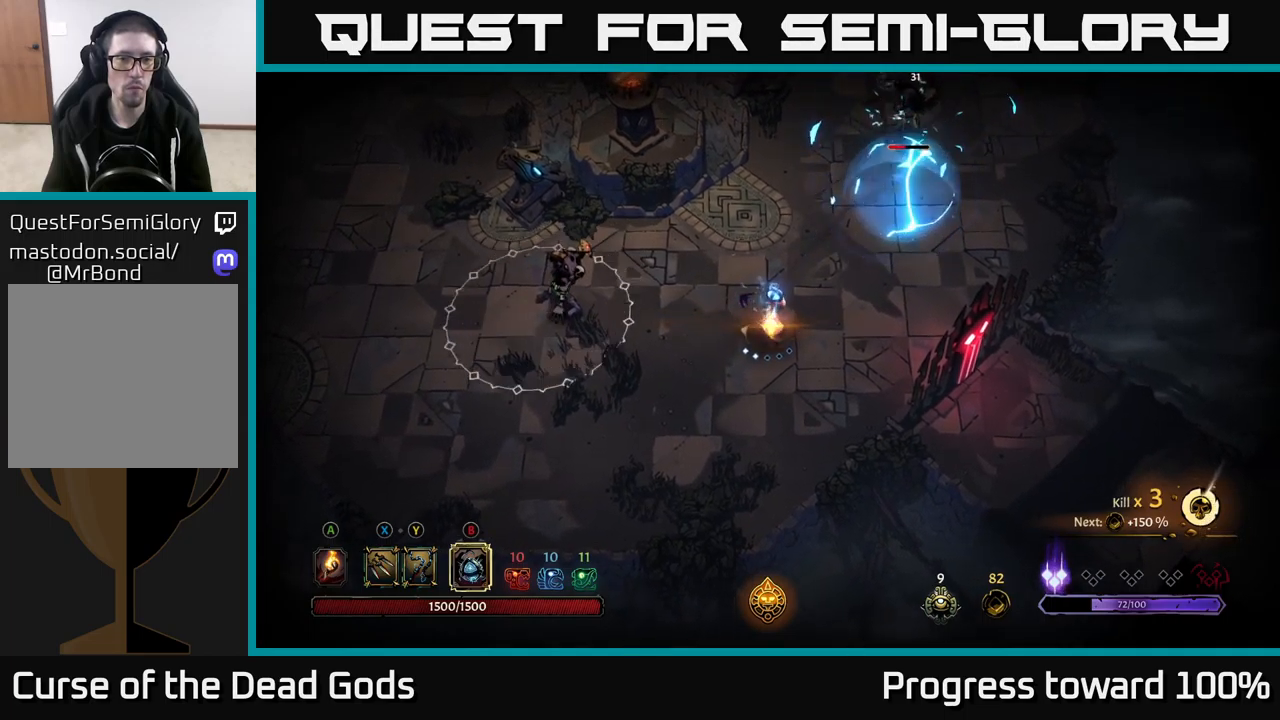
{"buttons": [], "left_stick": "left", "right_stick": "center", "events": [[17, "B", "down"], [100, "B", "up"]]}
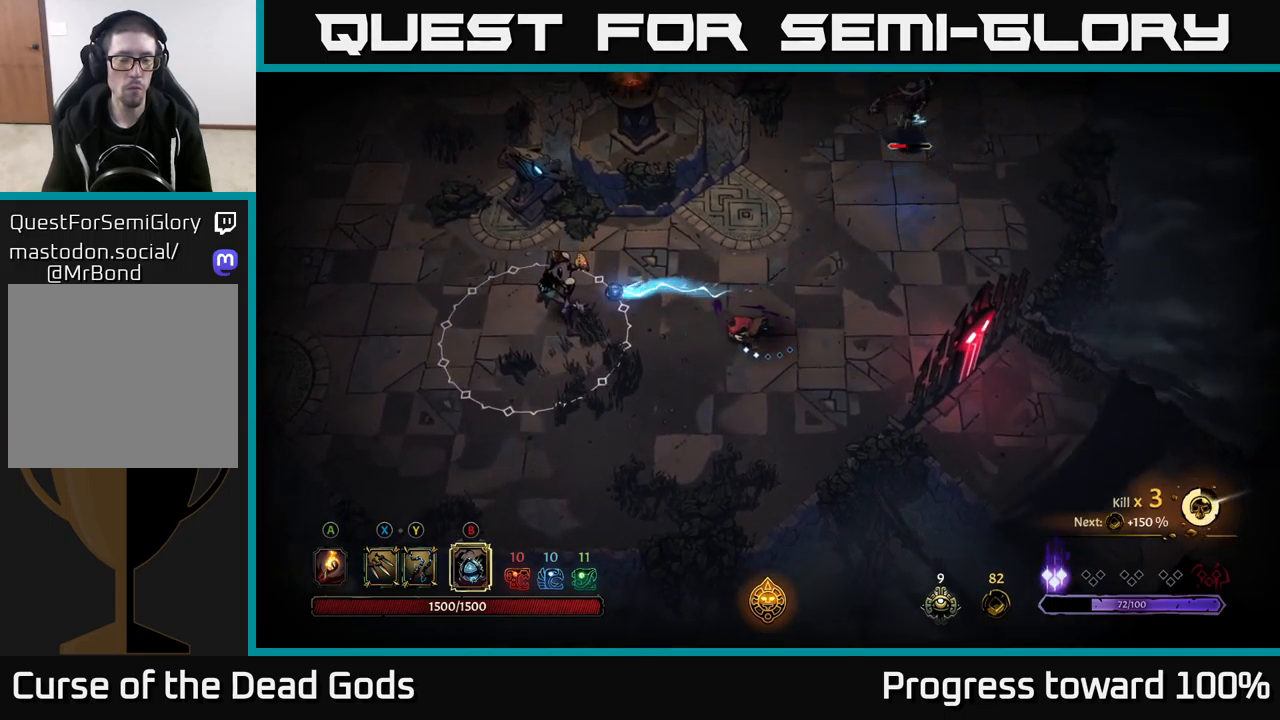
{"buttons": ["X"], "left_stick": "down-left", "right_stick": "center", "events": [[134, "left_stick", "center"], [334, "left_stick", "down-left"], [500, "X", "down"]]}